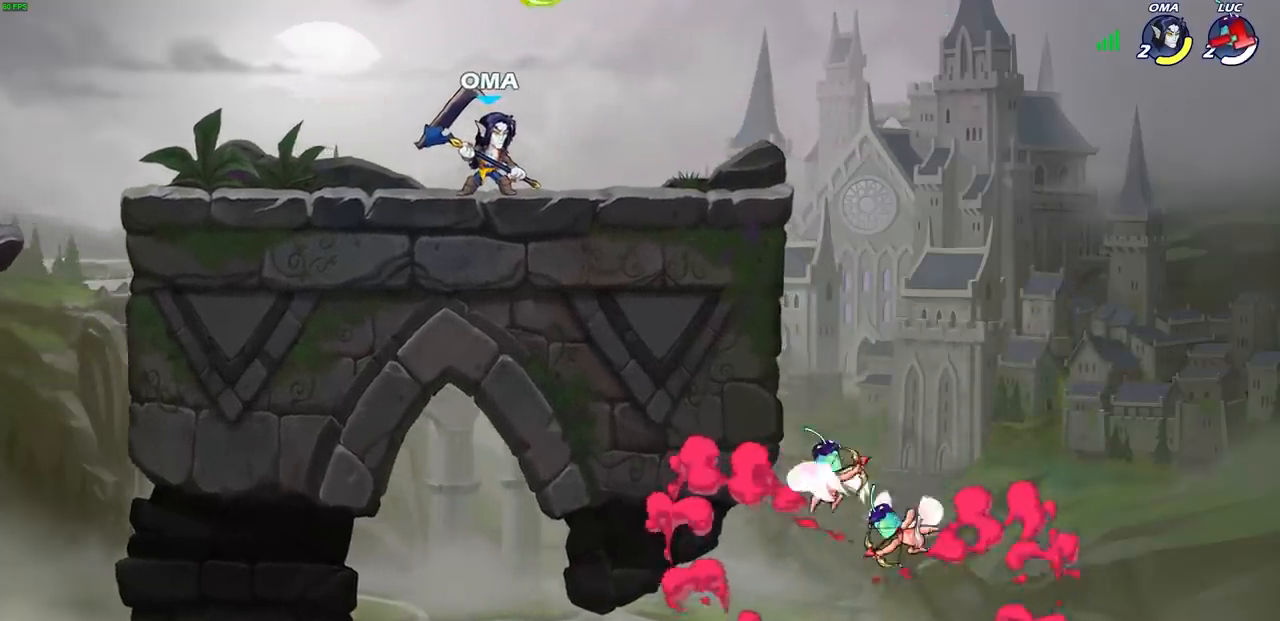
Gameplay with a controller (PlayStation layout); each line is a JSON object with the inputs held at the frame after it. "events" lists button and stick changes between this image and that frame as [ms after this image, input, new state], when the widget could be followed in between.
{"buttons": [], "left_stick": "down-left", "right_stick": "center", "events": []}
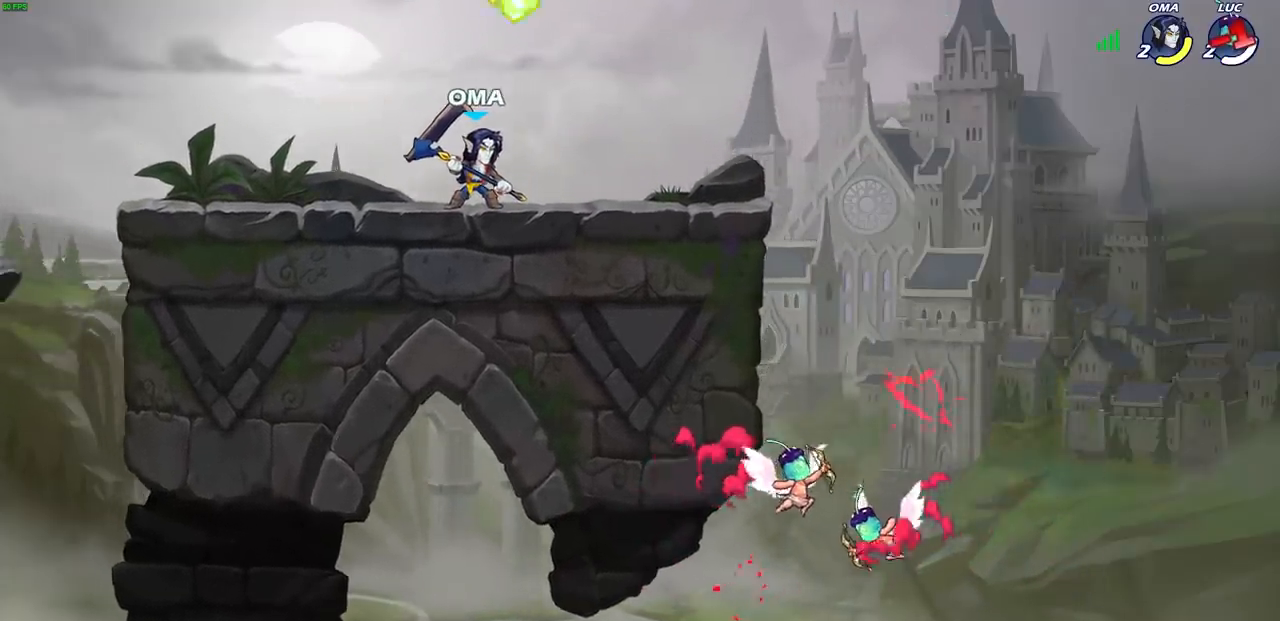
{"buttons": [], "left_stick": "down-left", "right_stick": "center", "events": []}
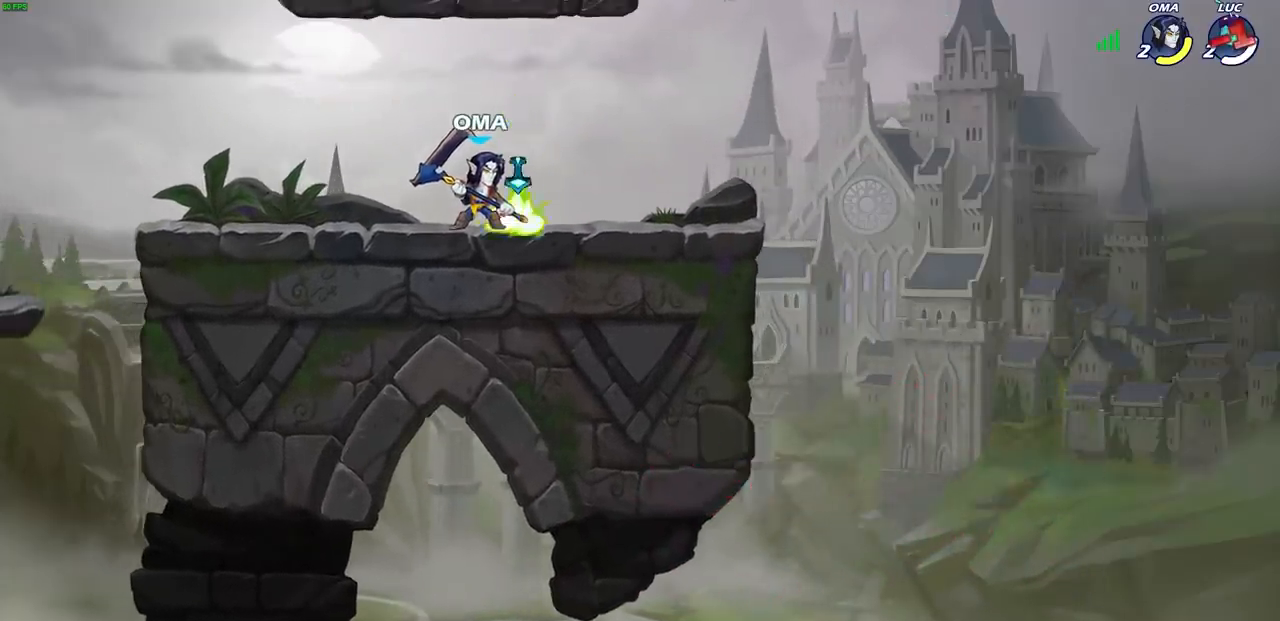
{"buttons": [], "left_stick": "center", "right_stick": "center", "events": [[150, "left_stick", "center"]]}
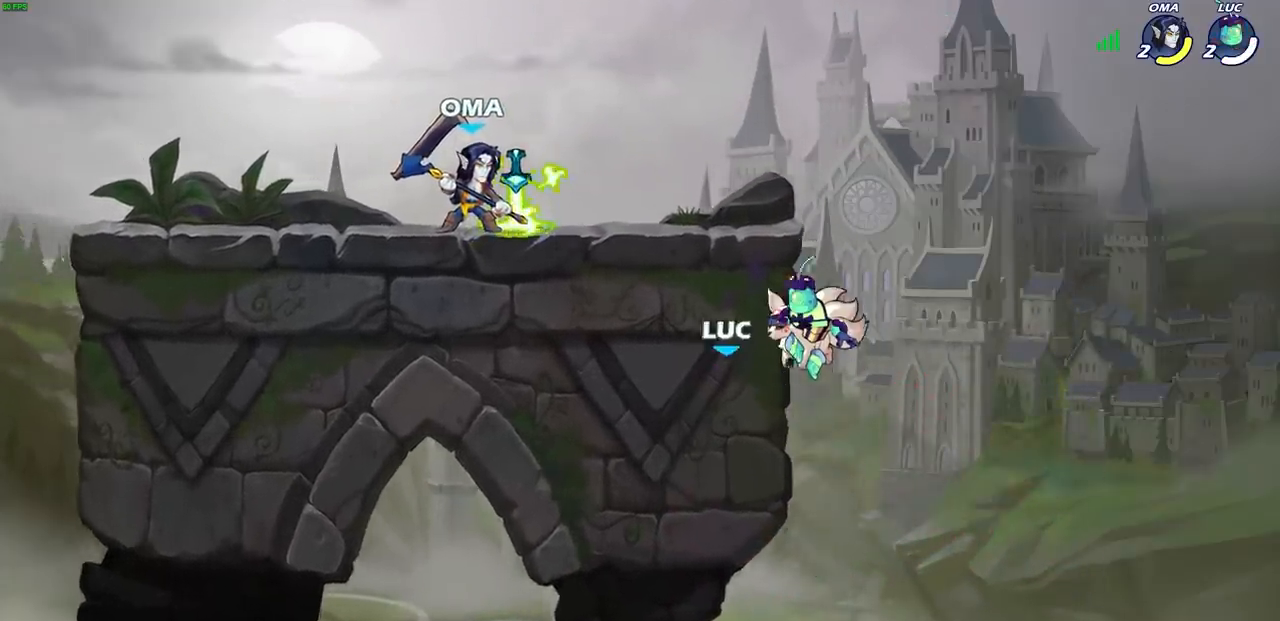
{"buttons": [], "left_stick": "center", "right_stick": "center", "events": []}
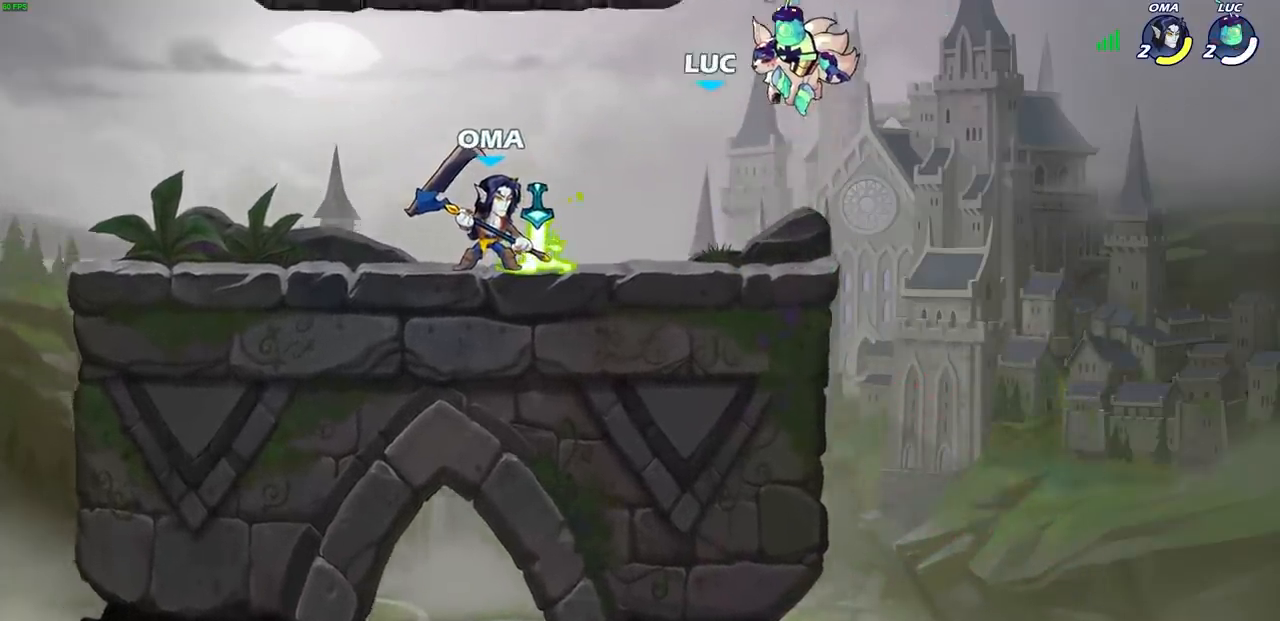
{"buttons": [], "left_stick": "center", "right_stick": "center", "events": []}
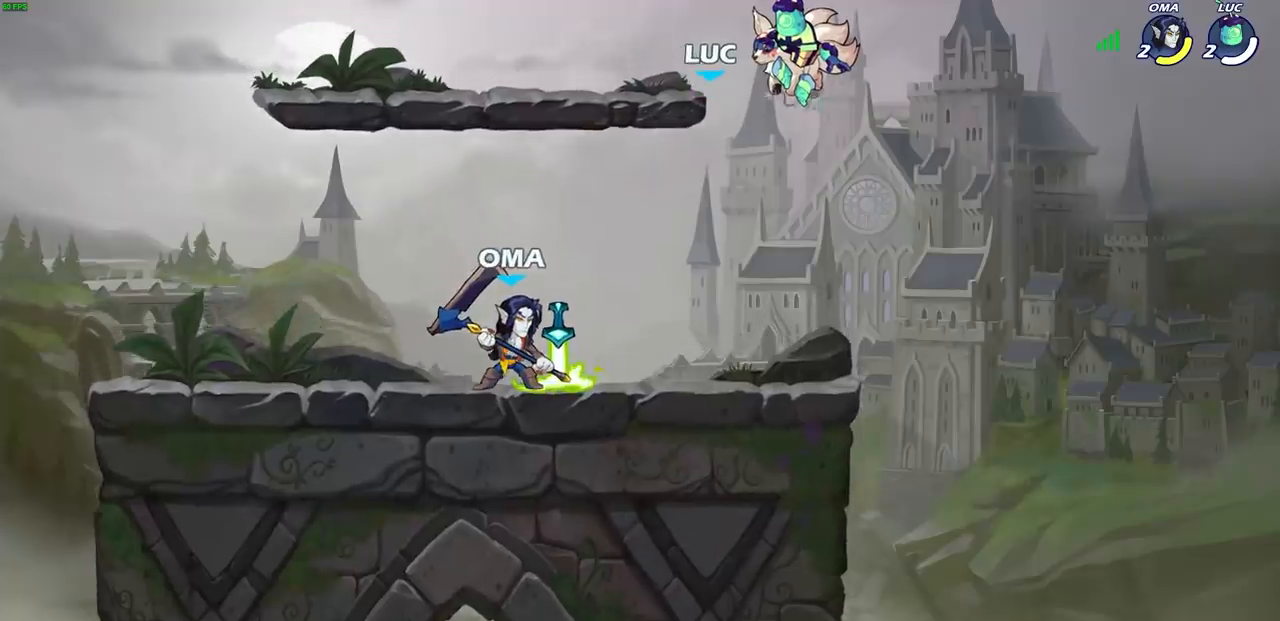
{"buttons": [], "left_stick": "center", "right_stick": "center", "events": []}
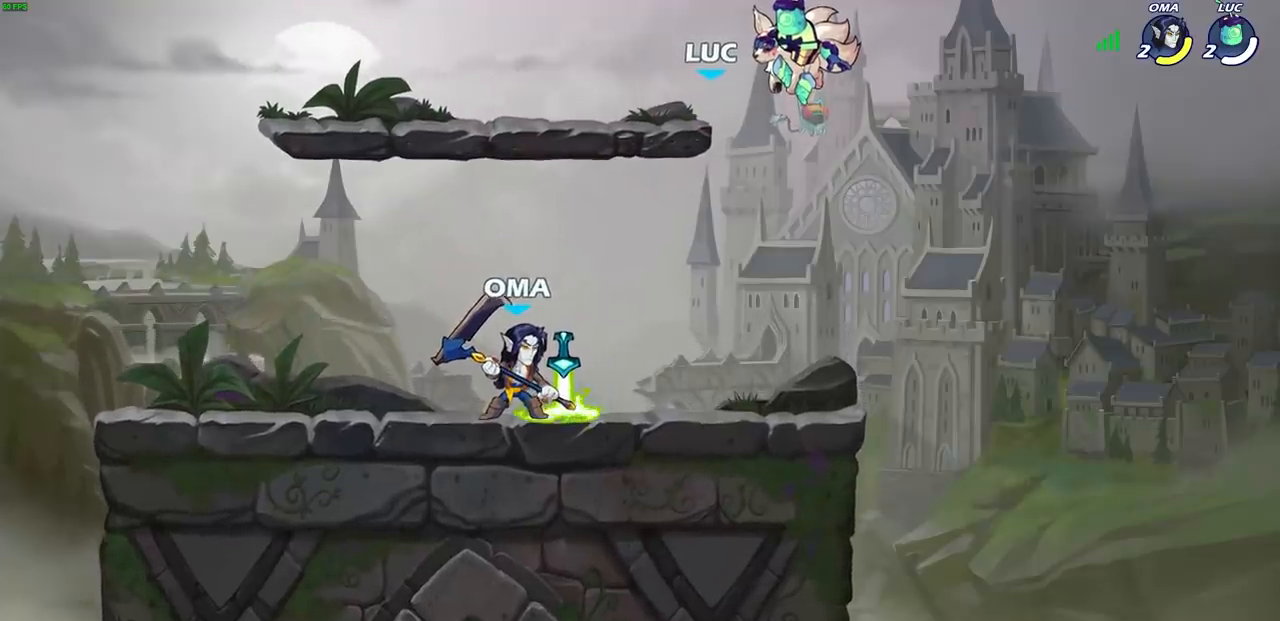
{"buttons": ["SELECT"], "left_stick": "center", "right_stick": "center", "events": [[33, "SELECT", "down"]]}
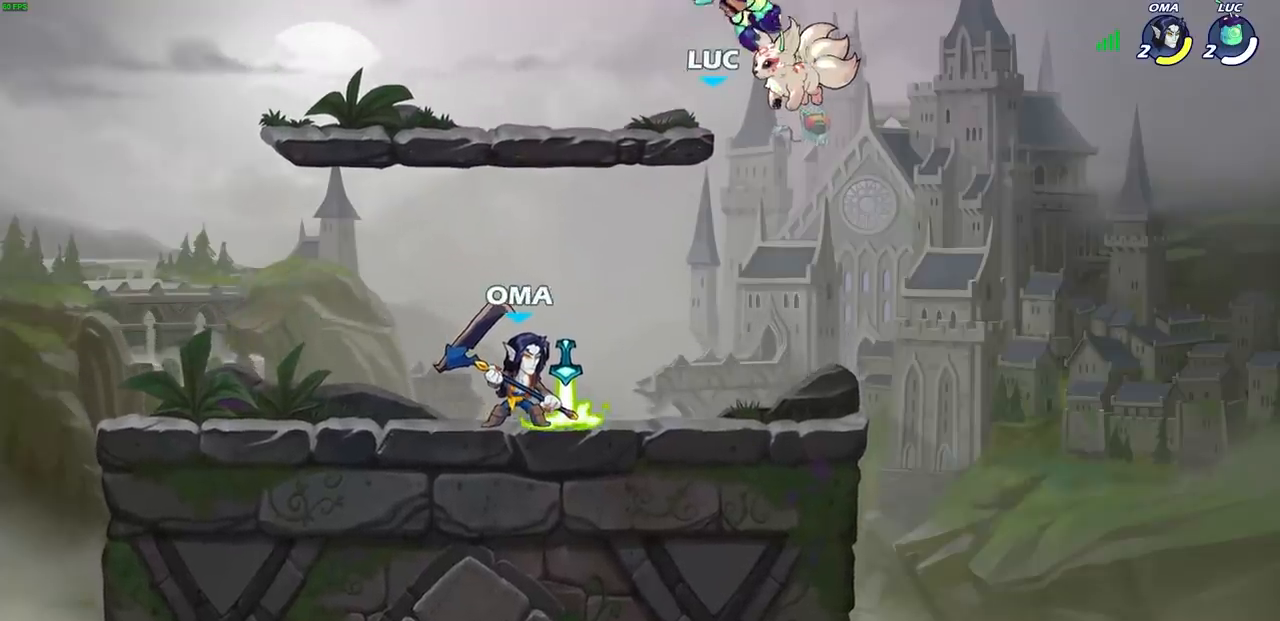
{"buttons": [], "left_stick": "center", "right_stick": "center", "events": [[17, "SELECT", "up"]]}
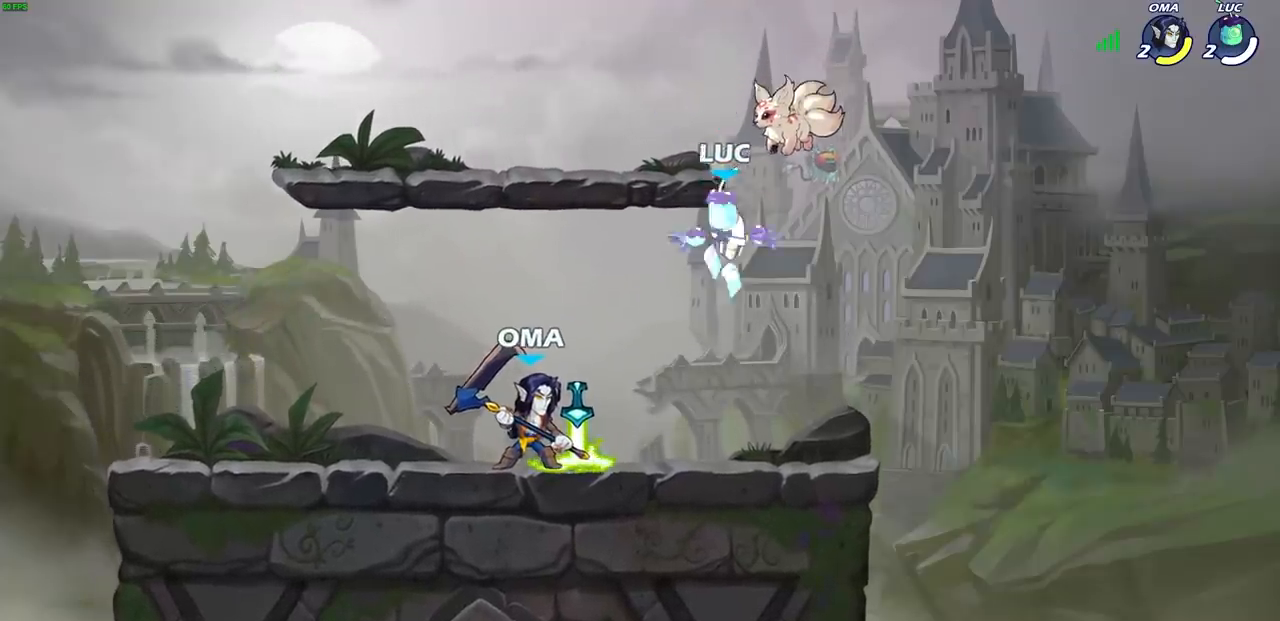
{"buttons": [], "left_stick": "left", "right_stick": "center", "events": [[283, "left_stick", "left"]]}
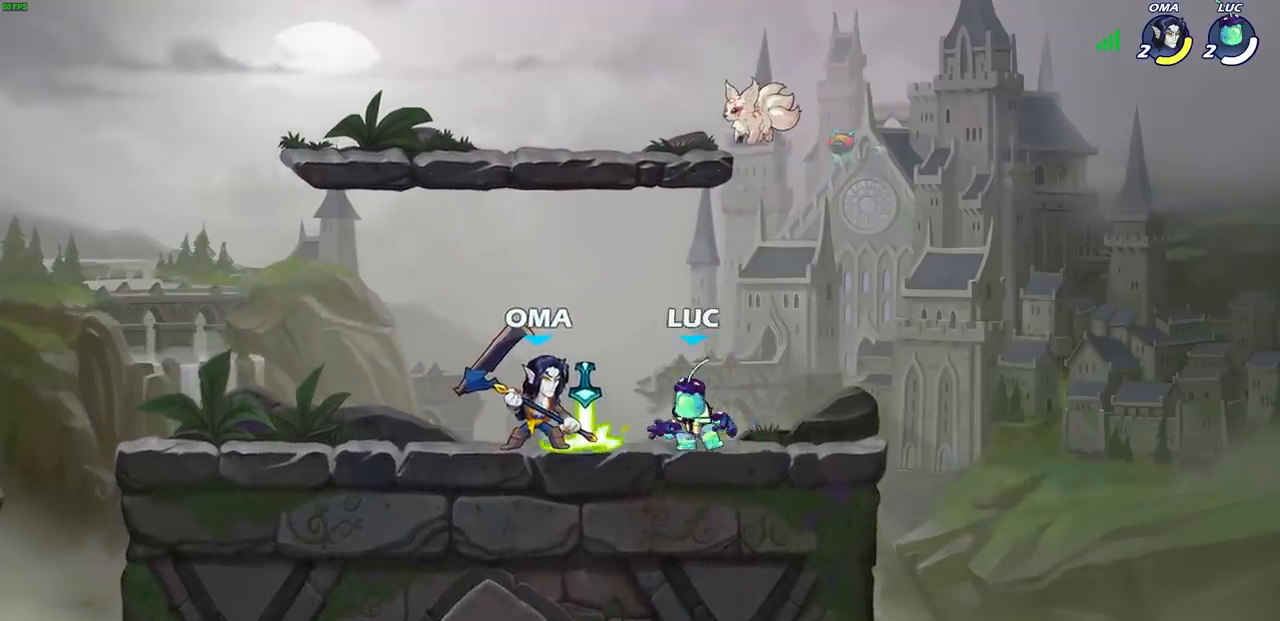
{"buttons": ["SQUARE"], "left_stick": "center", "right_stick": "center", "events": [[317, "left_stick", "up-right"], [433, "left_stick", "center"], [483, "SQUARE", "down"]]}
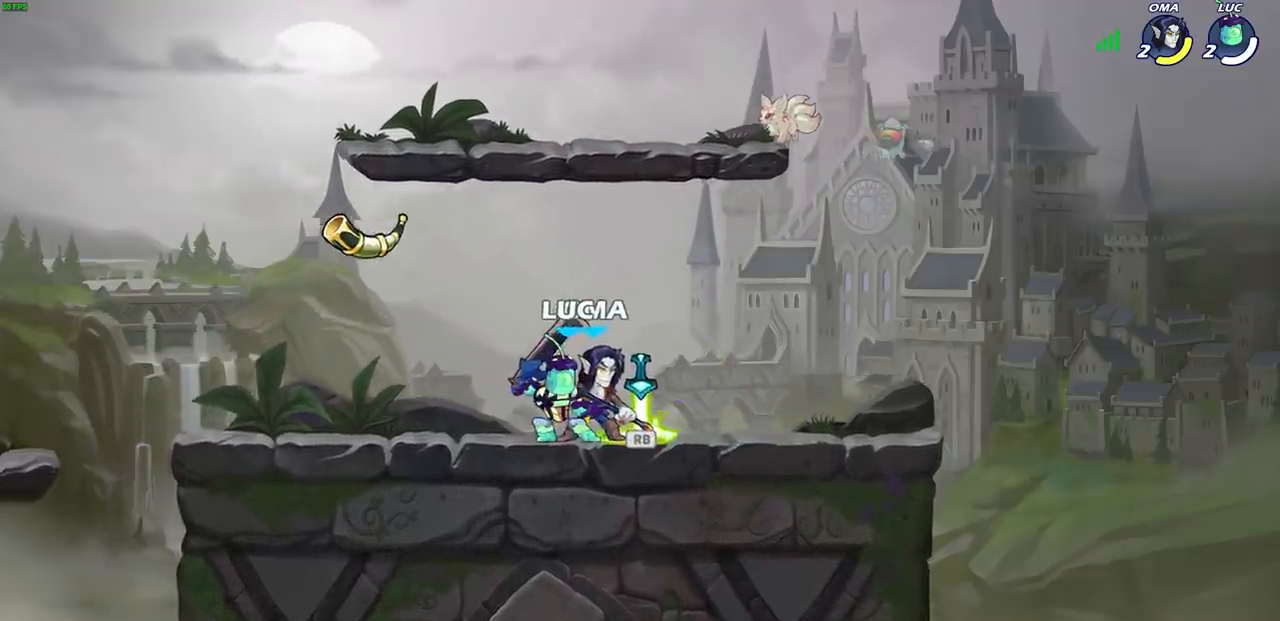
{"buttons": [], "left_stick": "center", "right_stick": "center", "events": [[67, "SQUARE", "up"], [167, "SQUARE", "down"], [233, "SQUARE", "up"], [317, "SQUARE", "down"], [400, "SQUARE", "up"]]}
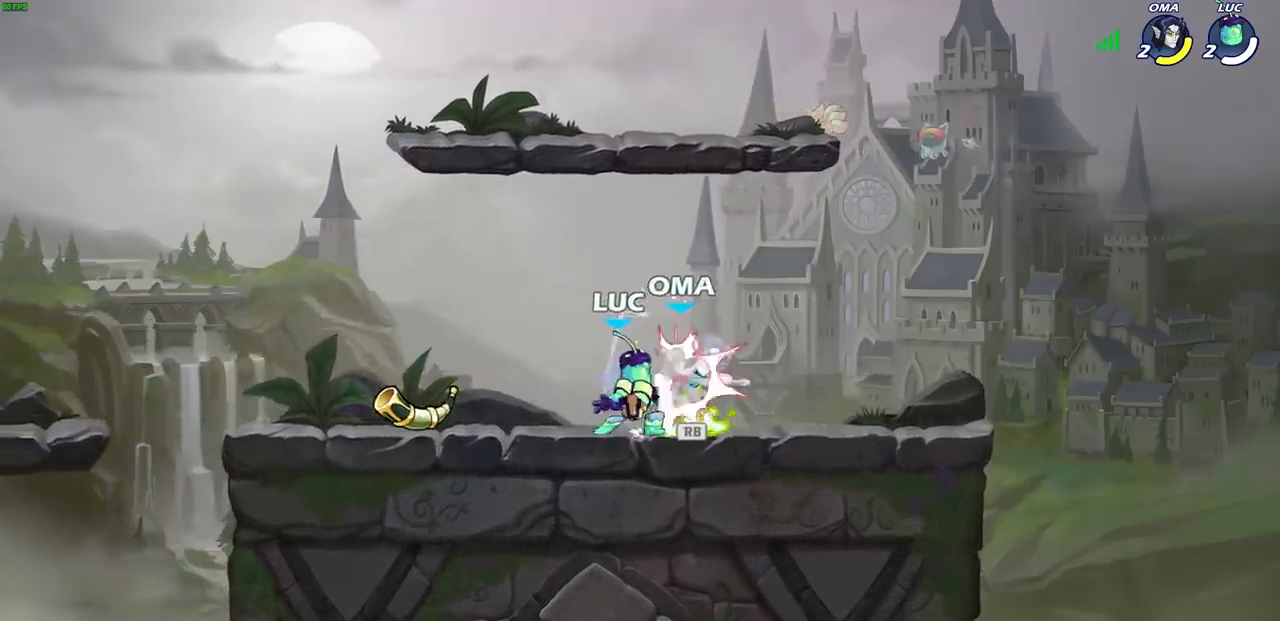
{"buttons": ["R1"], "left_stick": "right", "right_stick": "center", "events": [[33, "SQUARE", "down"], [67, "SQUARE", "up"], [183, "SQUARE", "down"], [283, "SQUARE", "up"], [467, "left_stick", "right"], [483, "R1", "down"]]}
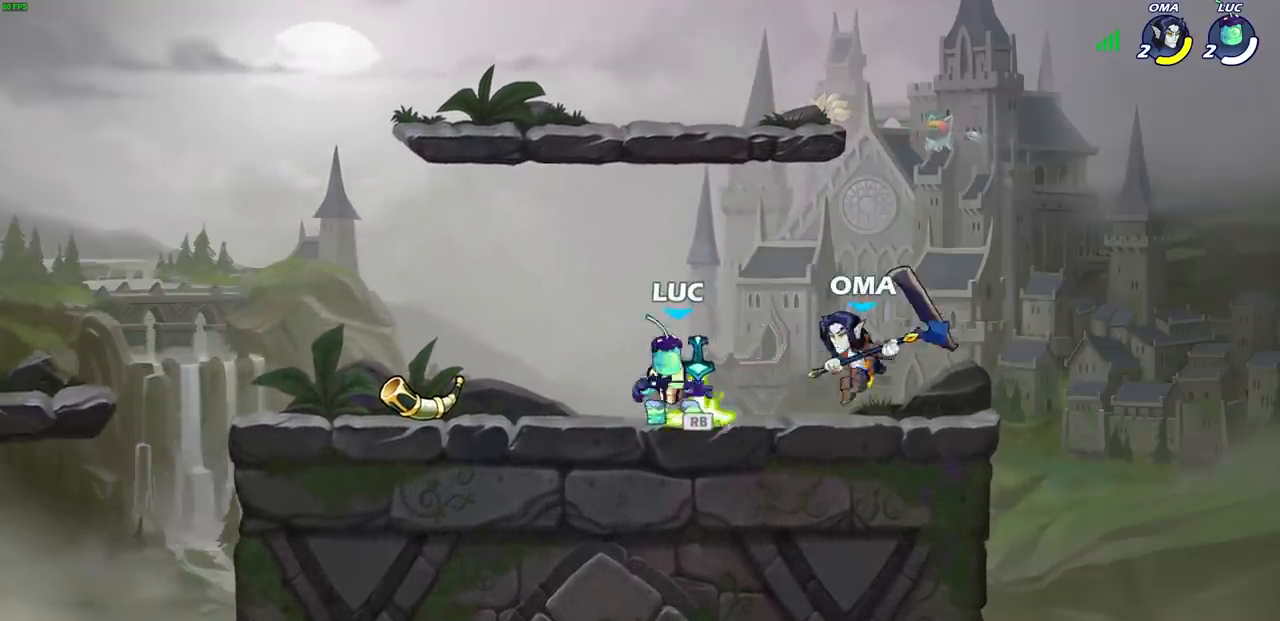
{"buttons": [], "left_stick": "center", "right_stick": "center", "events": [[67, "SQUARE", "down"], [83, "R1", "up"], [167, "SQUARE", "up"], [450, "left_stick", "center"]]}
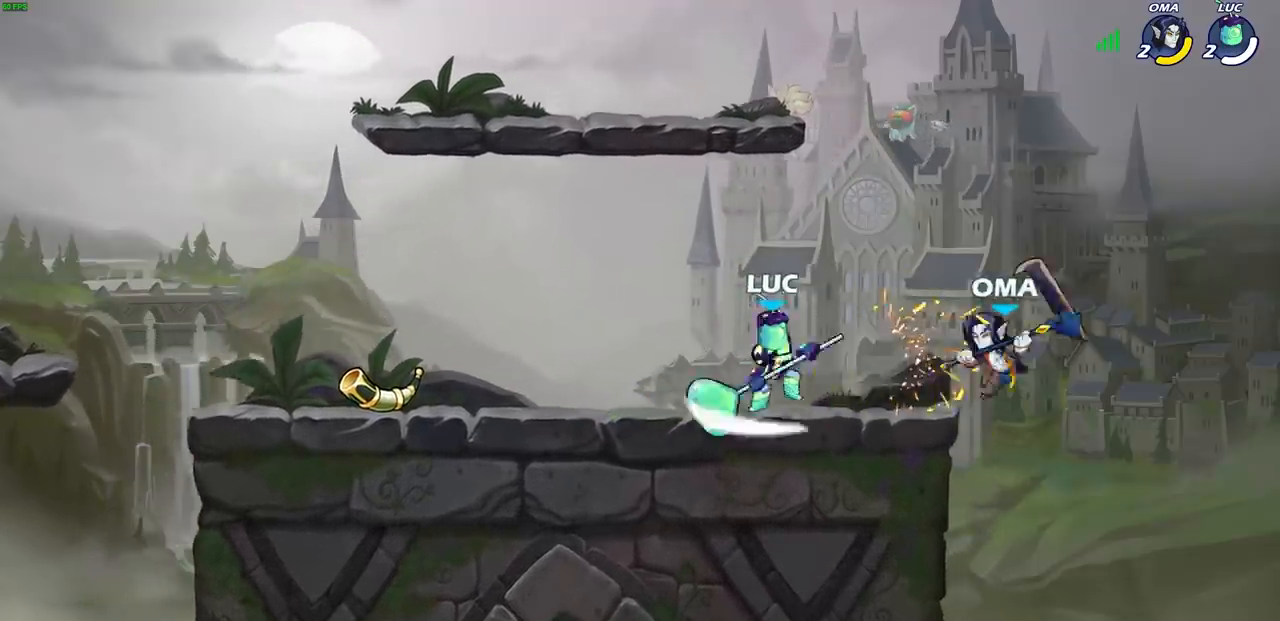
{"buttons": [], "left_stick": "center", "right_stick": "center", "events": []}
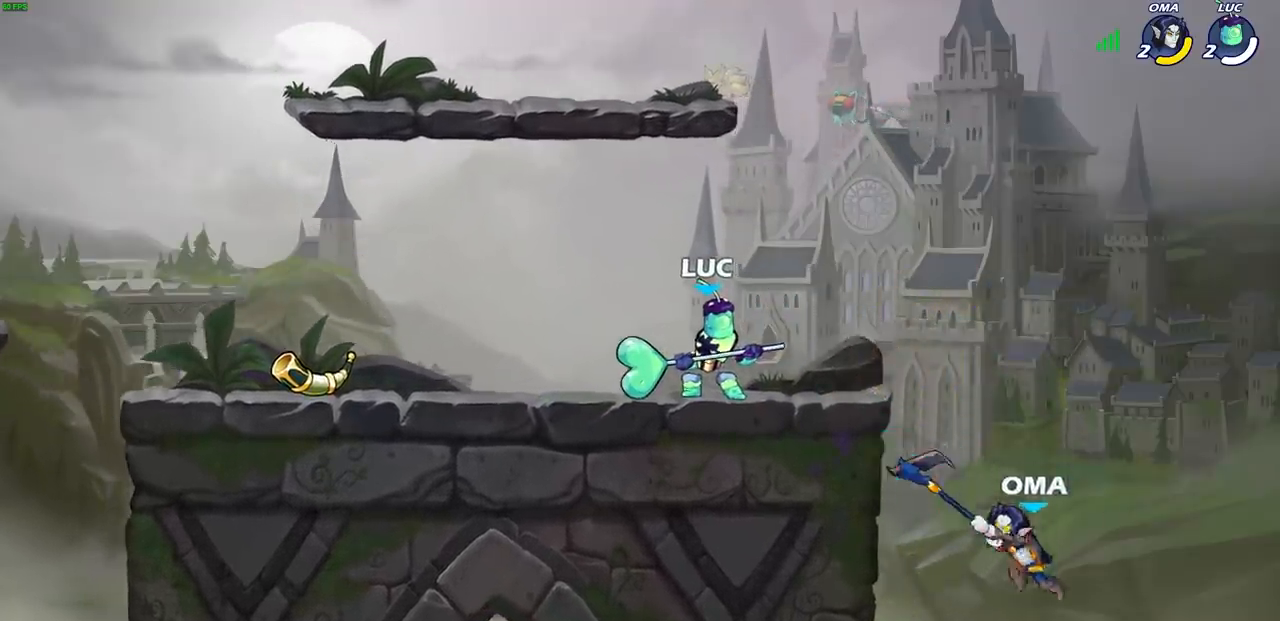
{"buttons": [], "left_stick": "right", "right_stick": "center", "events": [[67, "left_stick", "down"], [183, "left_stick", "center"], [433, "left_stick", "right"]]}
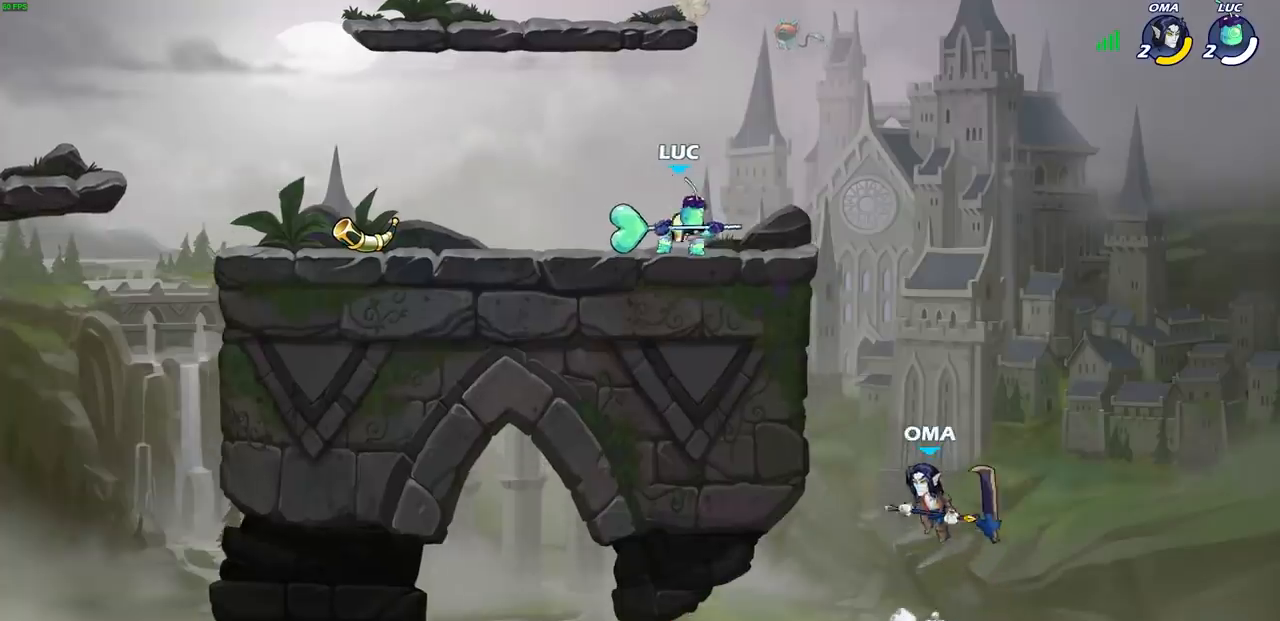
{"buttons": ["CIRCLE"], "left_stick": "down", "right_stick": "center", "events": [[17, "R2", "down"], [50, "CROSS", "down"], [100, "CIRCLE", "down"], [117, "CROSS", "up"], [117, "left_stick", "down"], [183, "R2", "up"]]}
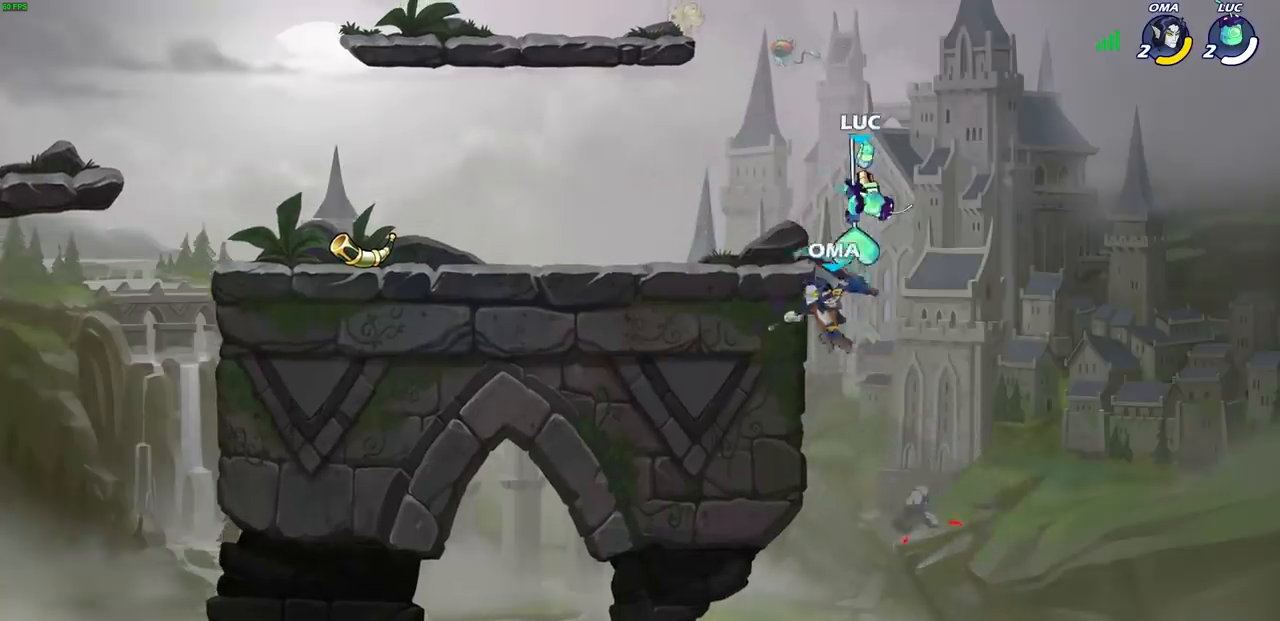
{"buttons": [], "left_stick": "center", "right_stick": "center", "events": [[233, "CIRCLE", "up"], [267, "left_stick", "center"]]}
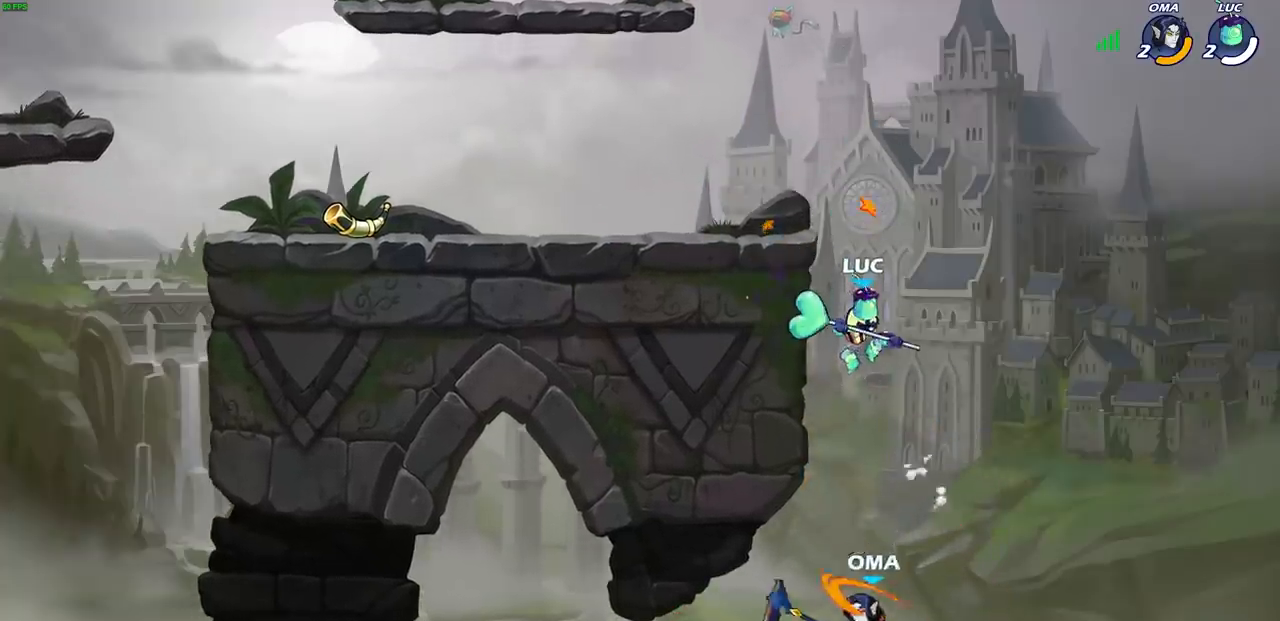
{"buttons": ["CIRCLE"], "left_stick": "left", "right_stick": "center", "events": [[33, "left_stick", "down"], [100, "left_stick", "down-right"], [250, "left_stick", "right"], [367, "left_stick", "up-left"], [433, "left_stick", "left"], [450, "CIRCLE", "down"]]}
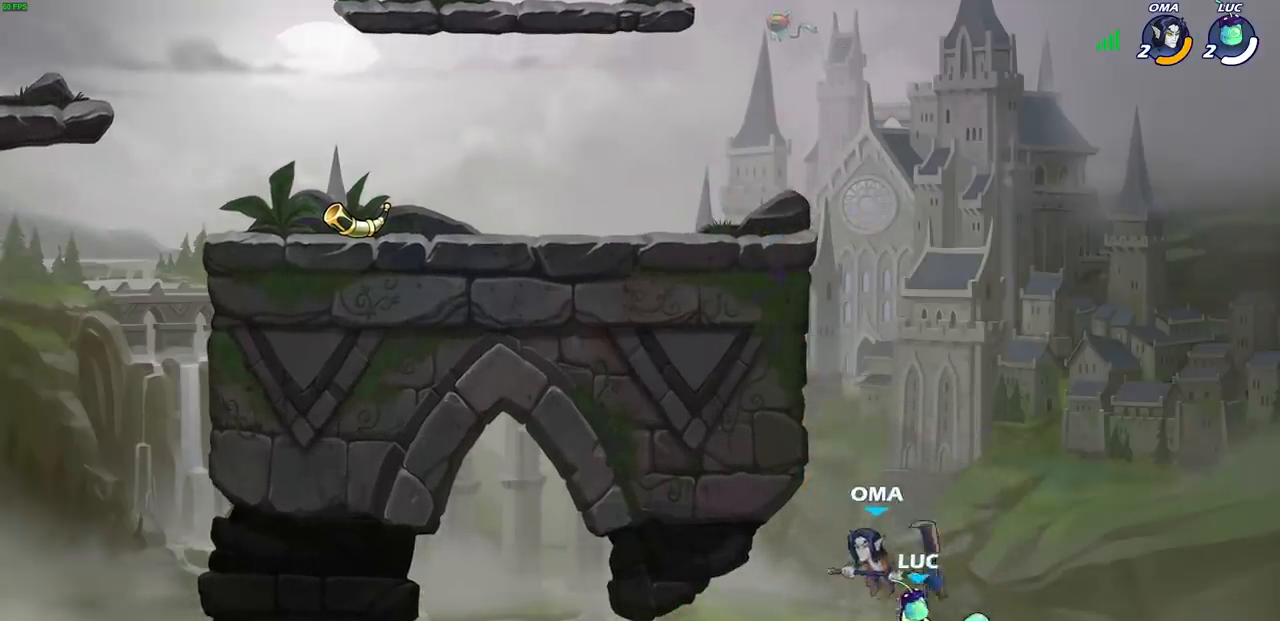
{"buttons": [], "left_stick": "center", "right_stick": "center", "events": [[33, "CIRCLE", "up"], [300, "left_stick", "center"]]}
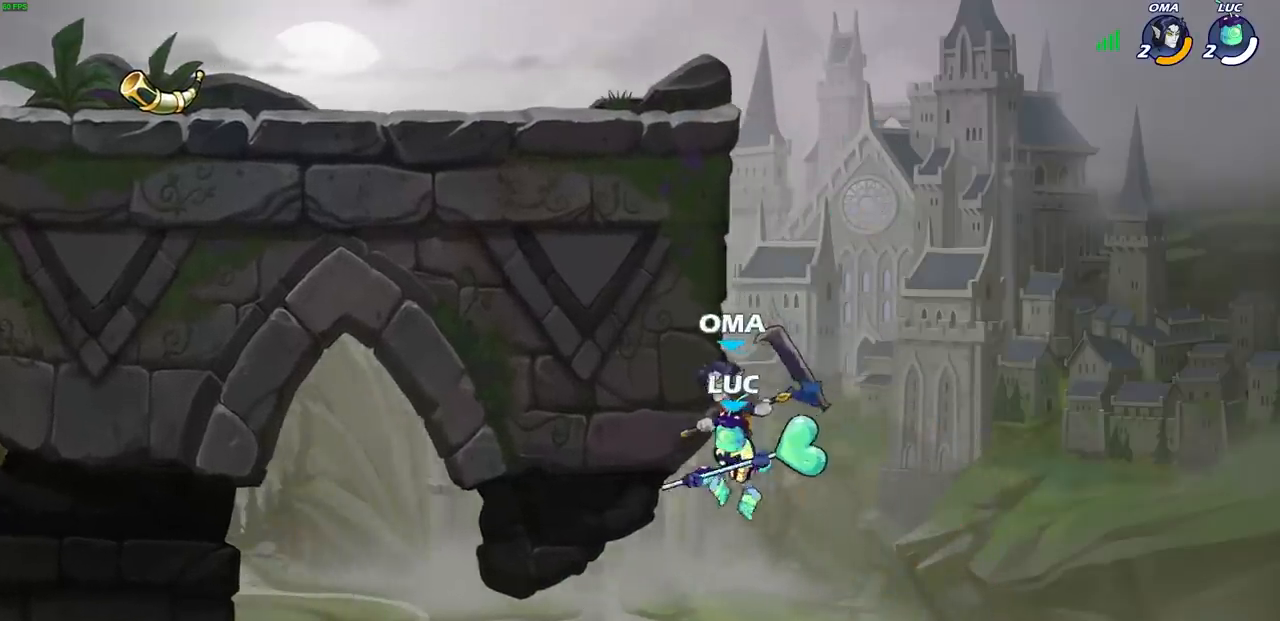
{"buttons": [], "left_stick": "left", "right_stick": "center", "events": [[50, "CROSS", "down"], [117, "SQUARE", "down"], [150, "CROSS", "up"], [200, "SQUARE", "up"], [317, "left_stick", "left"]]}
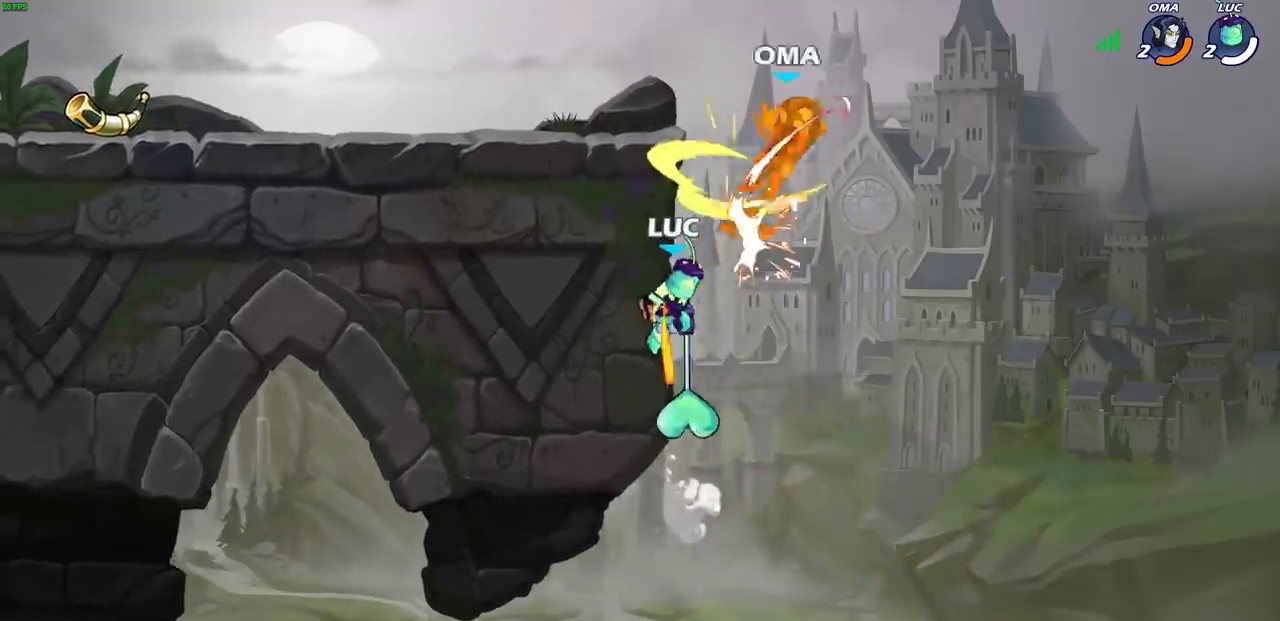
{"buttons": [], "left_stick": "up-right", "right_stick": "center", "events": [[250, "CROSS", "down"], [350, "CROSS", "up"], [433, "left_stick", "up-right"]]}
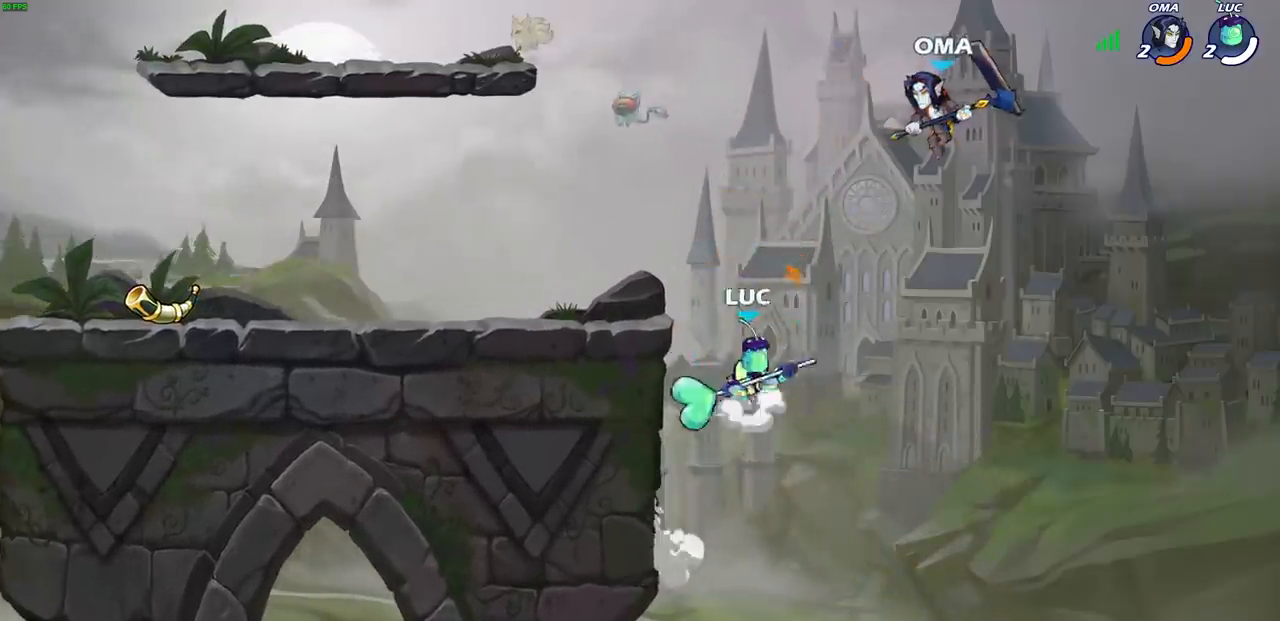
{"buttons": [], "left_stick": "up-left", "right_stick": "center", "events": [[17, "CROSS", "down"], [50, "SQUARE", "down"], [100, "CROSS", "up"], [117, "SQUARE", "up"], [167, "left_stick", "up"], [267, "left_stick", "up-left"]]}
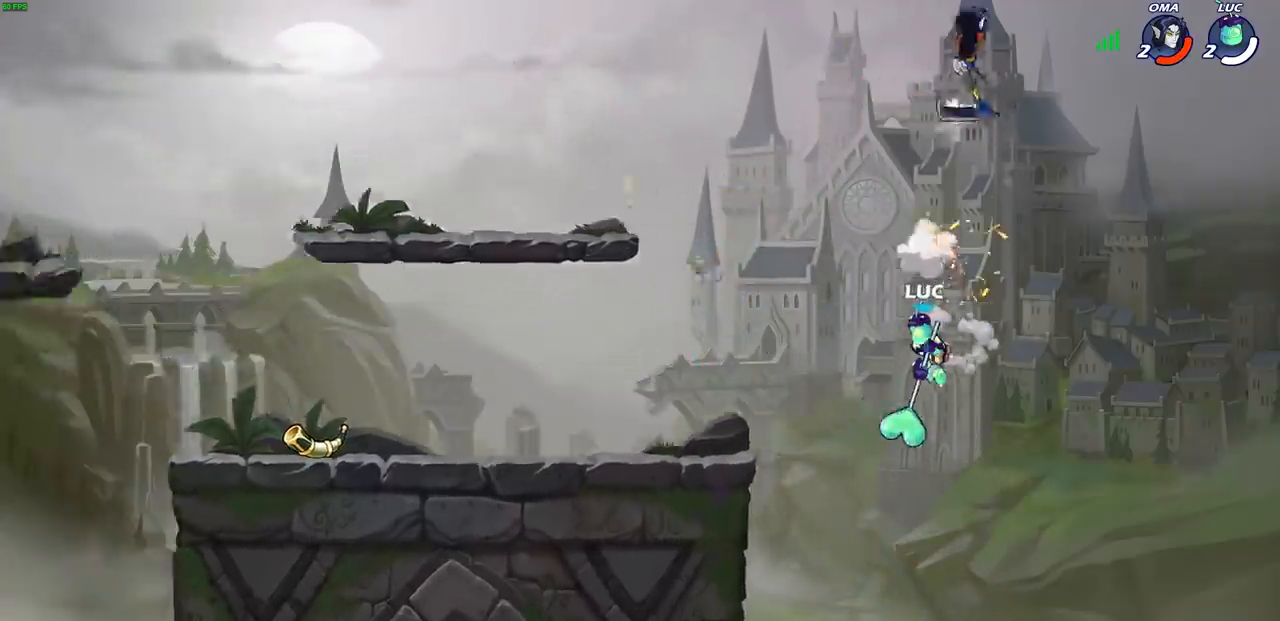
{"buttons": [], "left_stick": "down-left", "right_stick": "center", "events": [[233, "R2", "down"], [467, "R2", "up"], [500, "left_stick", "down-left"]]}
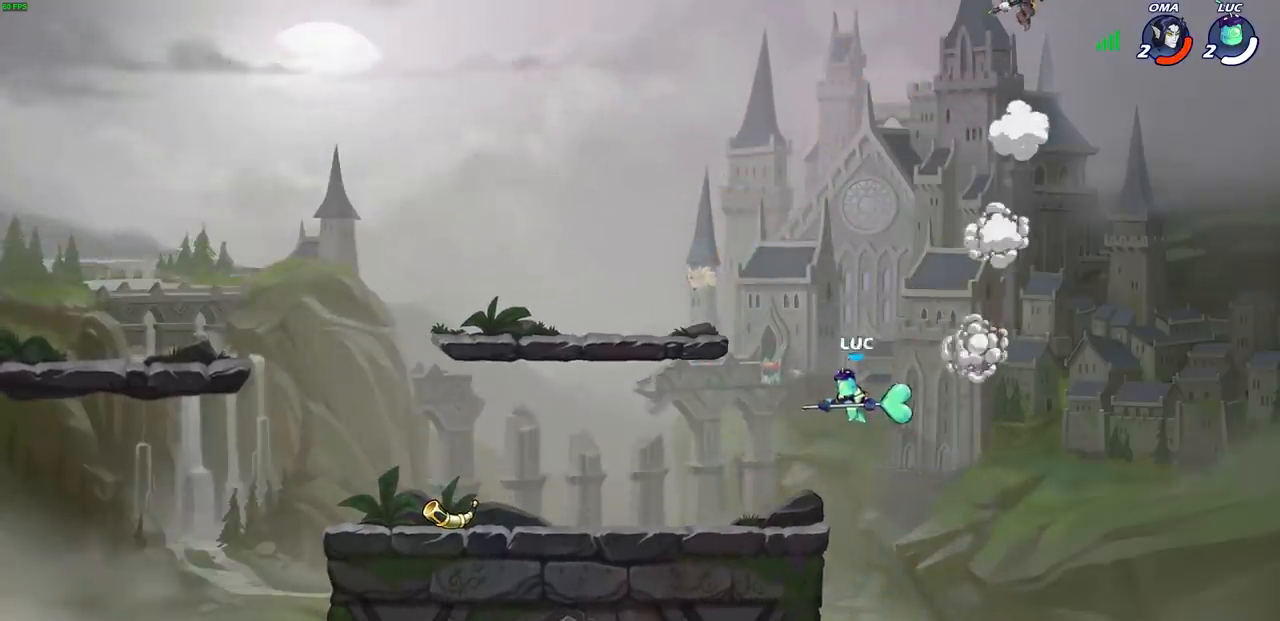
{"buttons": ["CROSS", "SQUARE"], "left_stick": "up", "right_stick": "center", "events": [[183, "left_stick", "down-right"], [250, "left_stick", "right"], [350, "CROSS", "down"], [467, "left_stick", "up"], [483, "SQUARE", "down"]]}
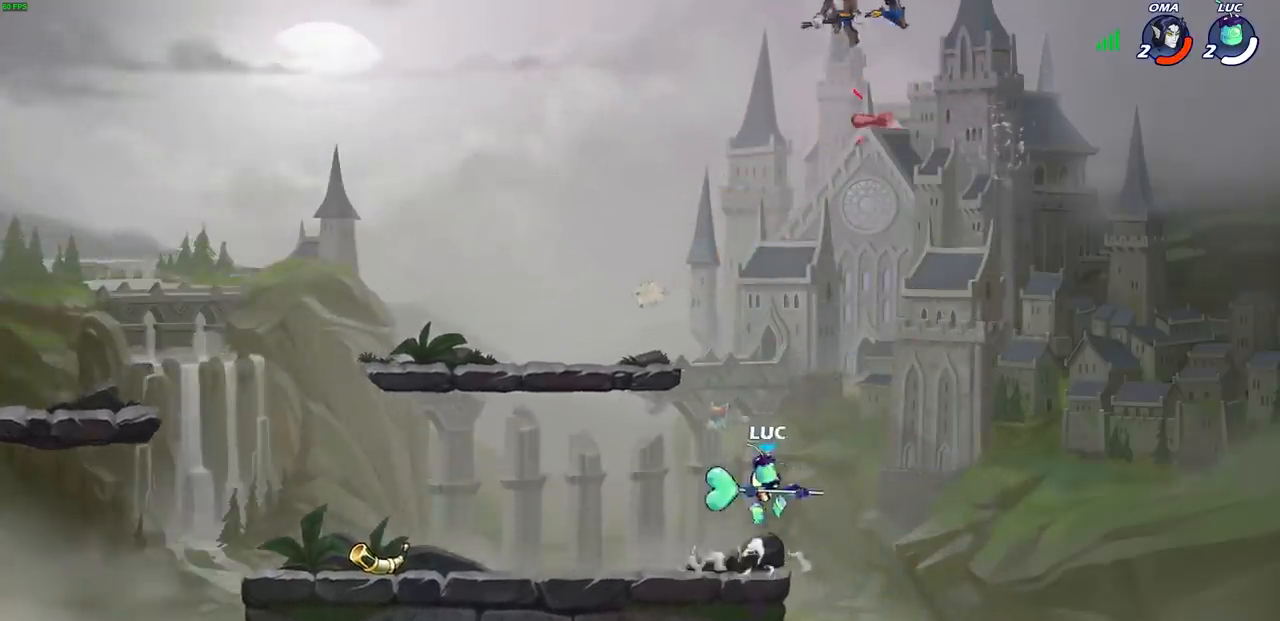
{"buttons": [], "left_stick": "center", "right_stick": "center", "events": [[17, "CROSS", "up"], [17, "left_stick", "up-left"], [67, "SQUARE", "up"], [367, "left_stick", "center"]]}
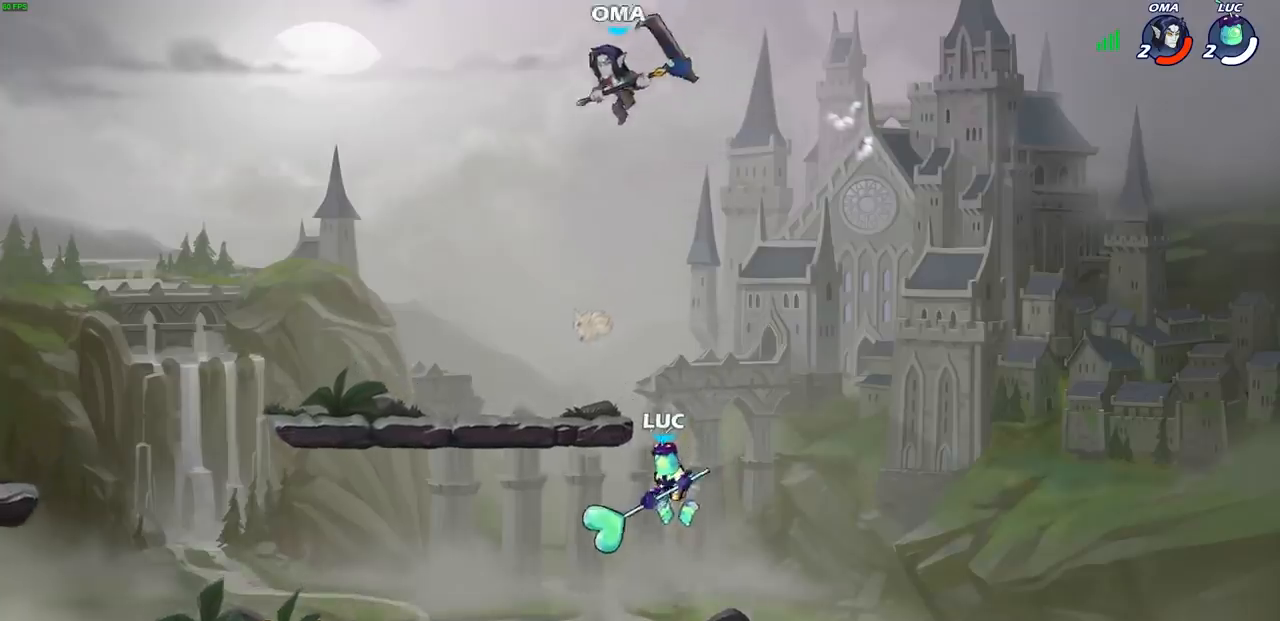
{"buttons": [], "left_stick": "up-left", "right_stick": "center", "events": [[100, "left_stick", "right"], [417, "left_stick", "up-left"]]}
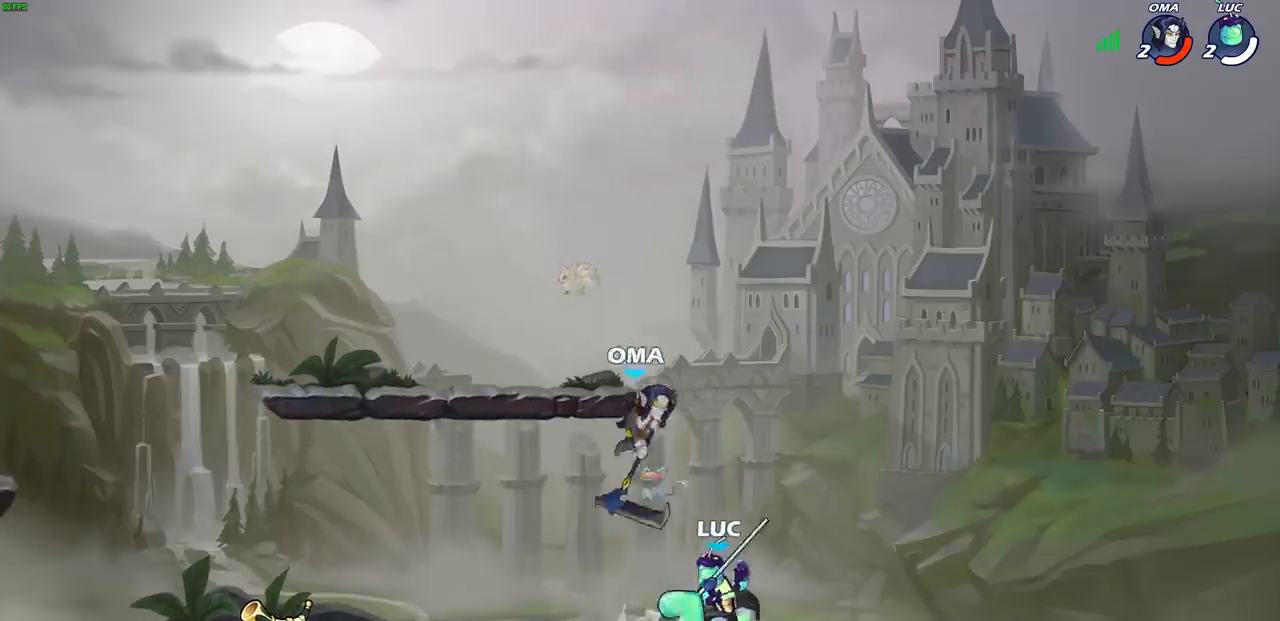
{"buttons": [], "left_stick": "center", "right_stick": "center", "events": [[67, "left_stick", "down"], [117, "CIRCLE", "down"], [200, "CIRCLE", "up"], [267, "left_stick", "center"]]}